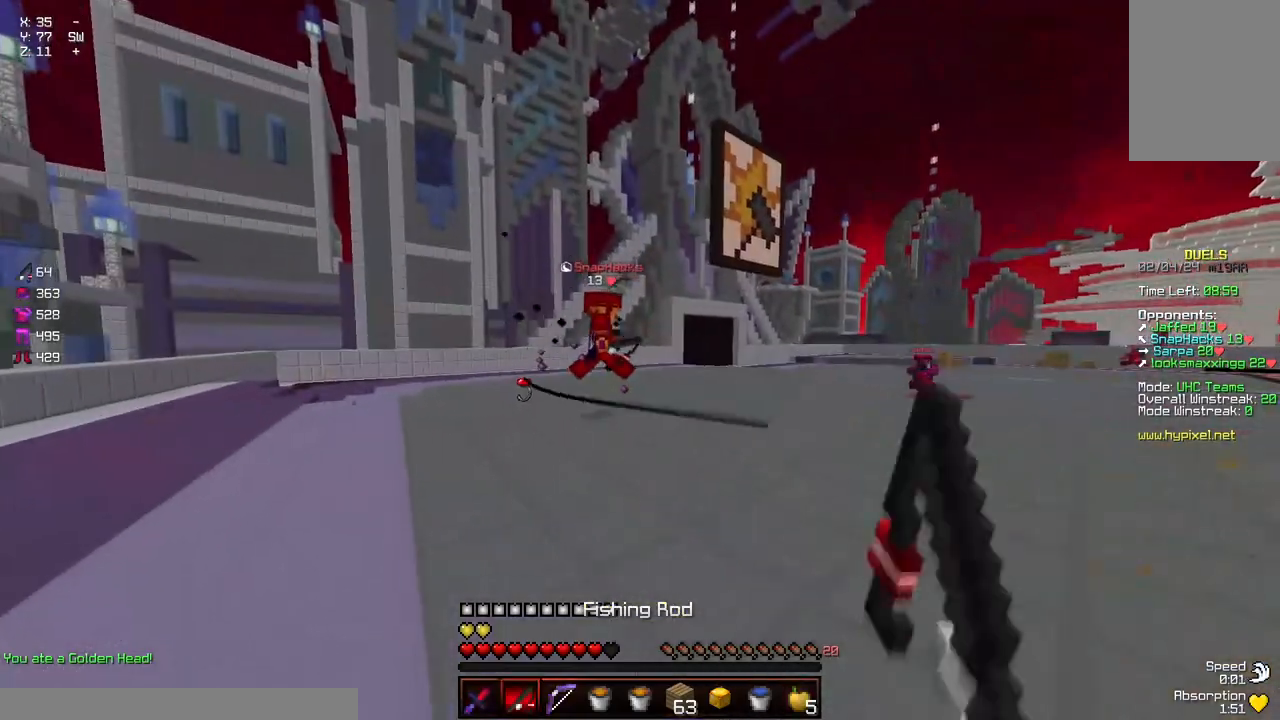
Gameplay with keyboard and mouse; each line is a JSON object with the keys and mouse buttons held at the frame after it. "events" lists presses ("down") and releases ("up") of "a", "d", "s", "space", "w", "mouse_left" and "mouse_right" between this image and that frame as [ms after this image, input, new state], when the widget could be followed in between. "mouse_left", "mouse_right" = the "left", "right" buttons of the "mouse" list. No other keys are recorded. Fast repeated clicks can show as one long hold. Mouse movement is not recorded.
{"keys": ["w"], "mouse": [], "events": [[100, "a", "up"], [100, "d", "down"], [317, "mouse_right", "down"], [417, "mouse_right", "up"], [467, "d", "up"]]}
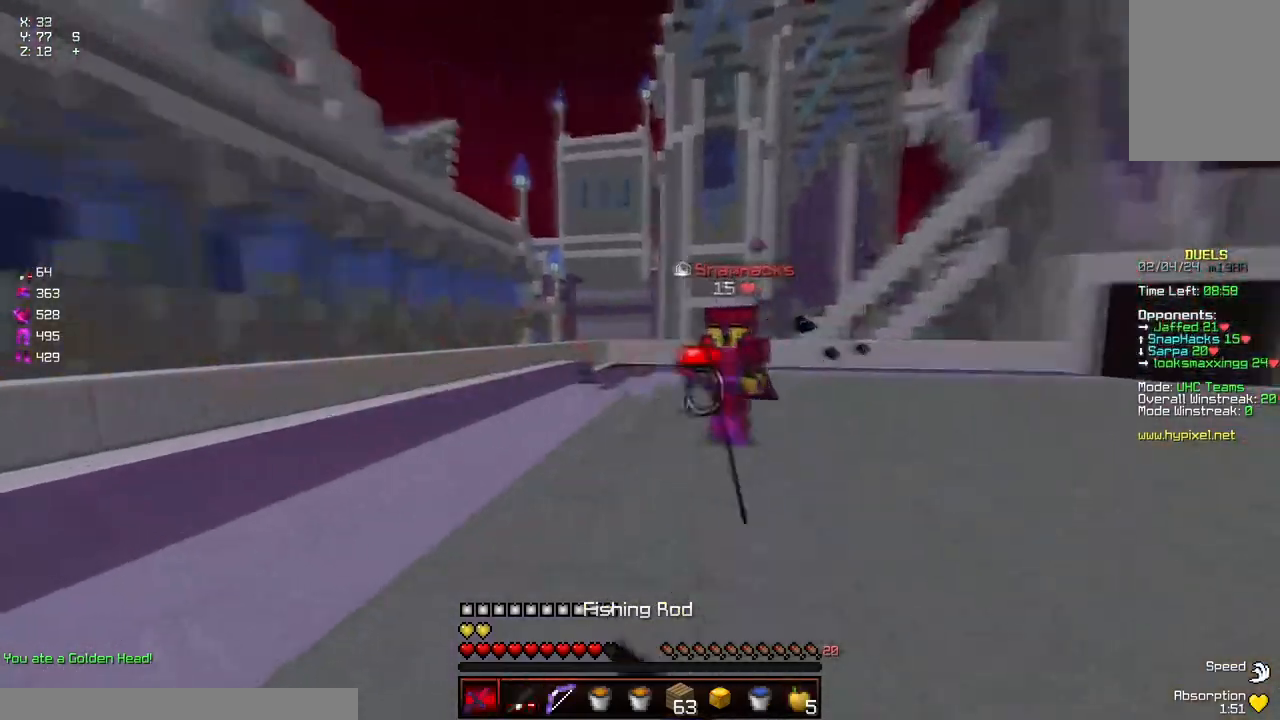
{"keys": ["a"], "mouse": [], "events": [[67, "mouse_right", "down"], [167, "mouse_right", "up"], [384, "a", "down"], [434, "mouse_left", "down"], [484, "mouse_left", "up"], [484, "w", "up"]]}
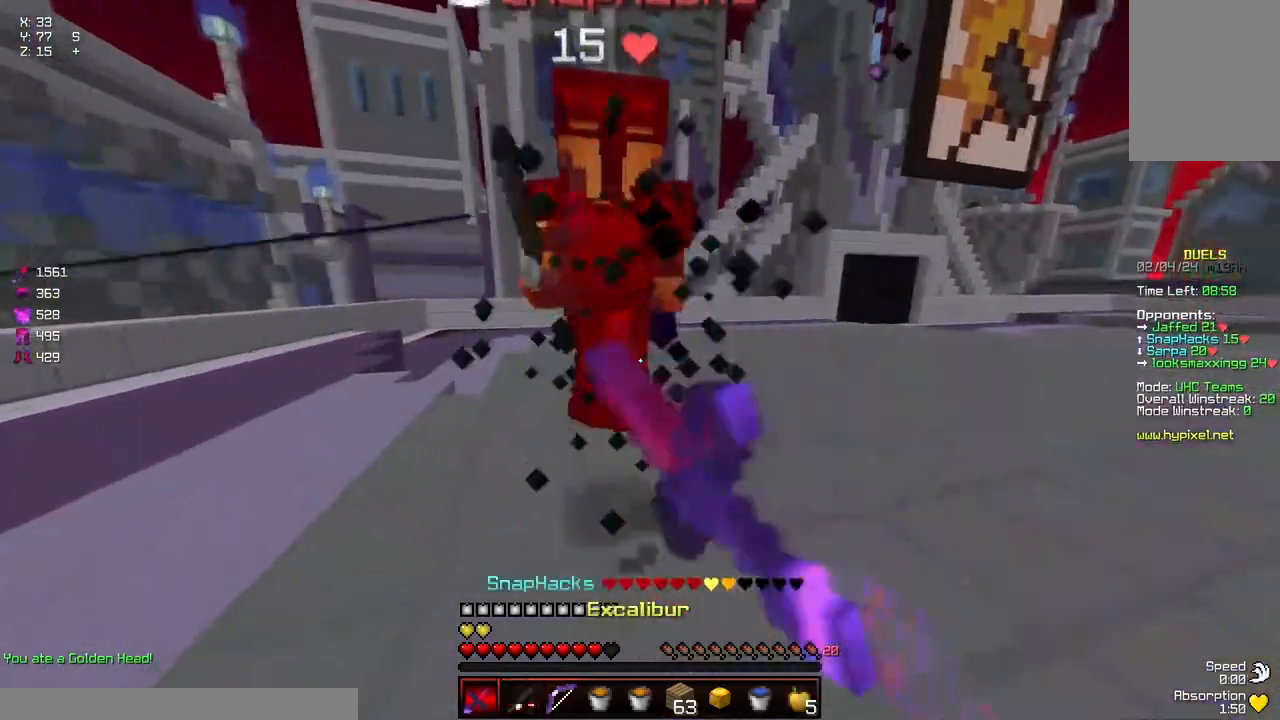
{"keys": ["a", "w"], "mouse": [], "events": [[34, "mouse_left", "down"], [84, "d", "down"], [84, "mouse_left", "up"], [134, "mouse_left", "down"], [134, "w", "down"], [184, "d", "up"], [184, "mouse_left", "up"], [234, "mouse_left", "down"], [284, "mouse_left", "up"], [317, "mouse_left", "down"], [384, "mouse_left", "up"], [434, "mouse_left", "down"], [500, "mouse_left", "up"]]}
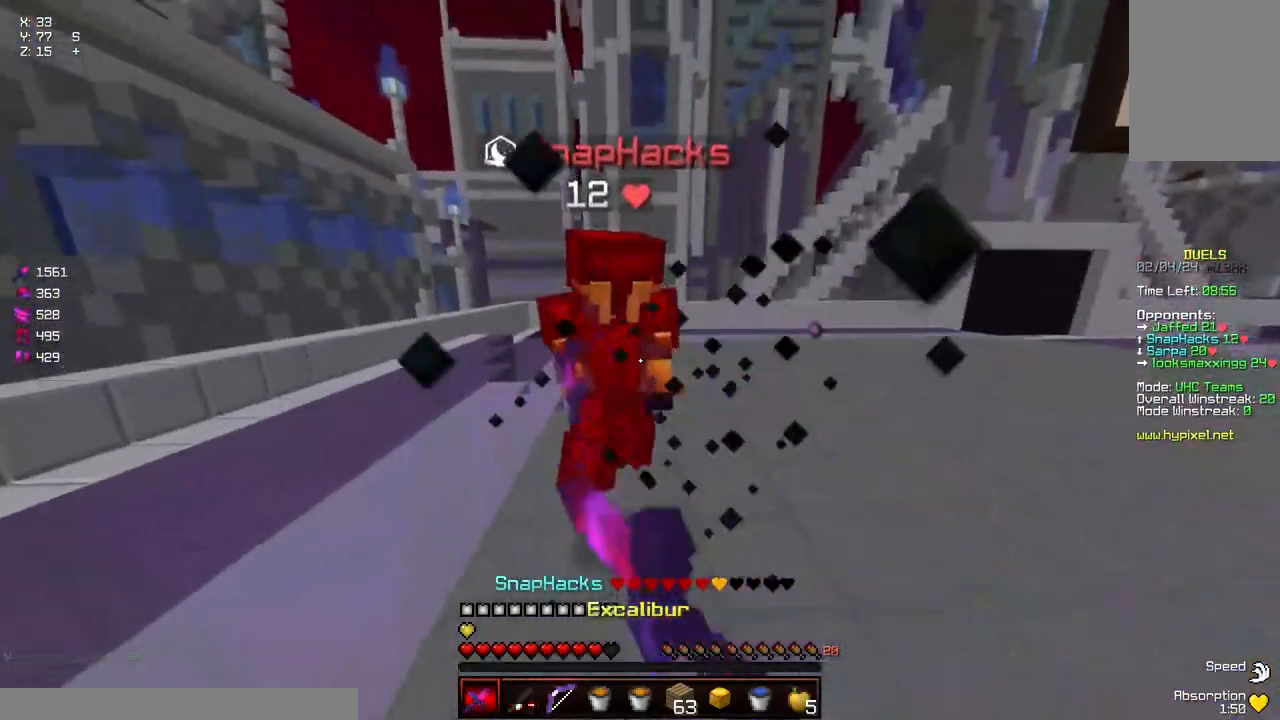
{"keys": ["a", "w"], "mouse": ["right"], "events": [[50, "mouse_left", "down"], [100, "mouse_left", "up"], [134, "mouse_left", "down"], [150, "mouse_right", "down"], [200, "mouse_left", "up"], [200, "mouse_right", "up"], [250, "mouse_left", "down"], [300, "mouse_left", "up"], [500, "mouse_right", "down"]]}
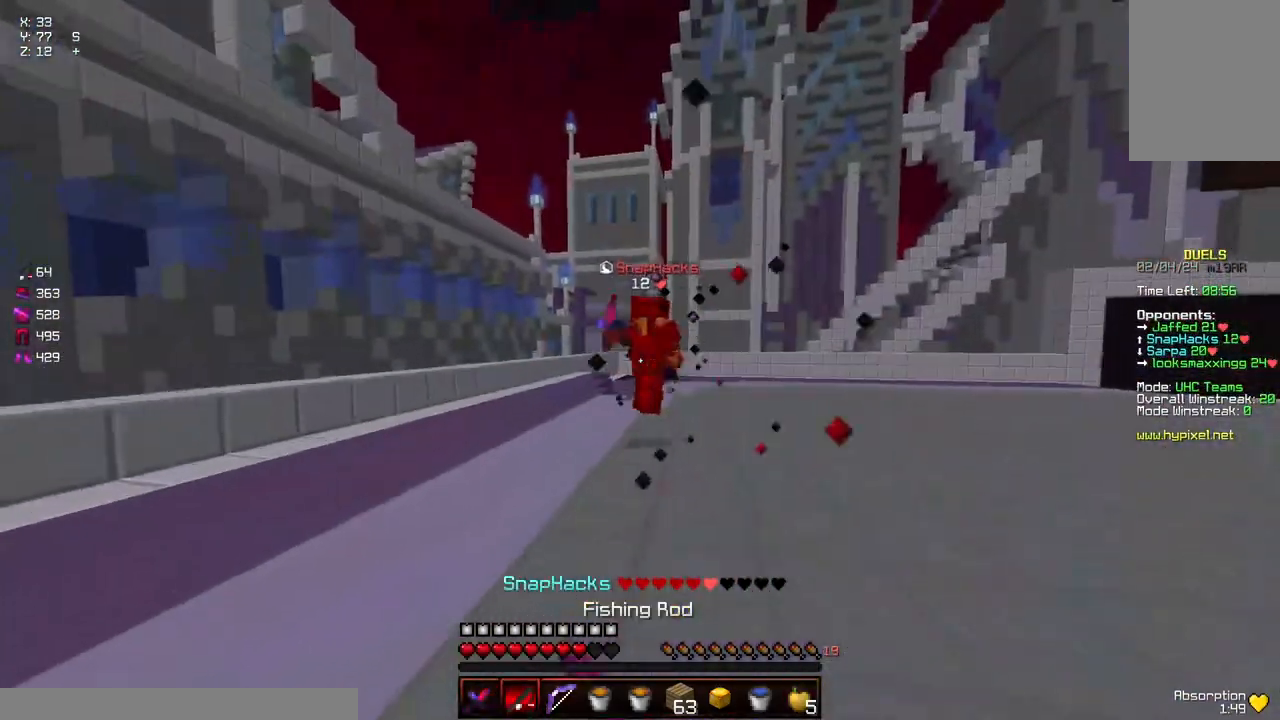
{"keys": ["a", "w"], "mouse": [], "events": [[100, "mouse_right", "up"], [367, "mouse_right", "down"], [467, "mouse_right", "up"]]}
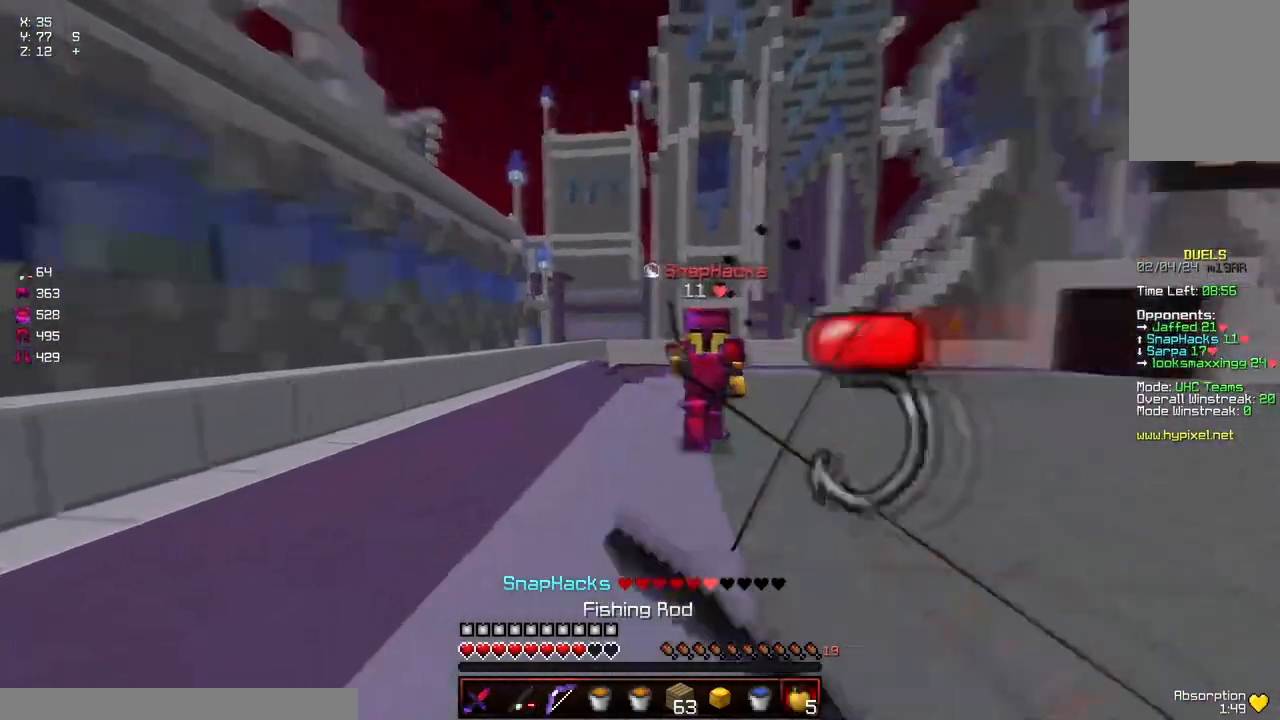
{"keys": ["d", "w"], "mouse": ["right"], "events": [[117, "mouse_right", "down"], [167, "a", "up"], [167, "d", "down"], [167, "mouse_right", "up"], [384, "mouse_right", "down"]]}
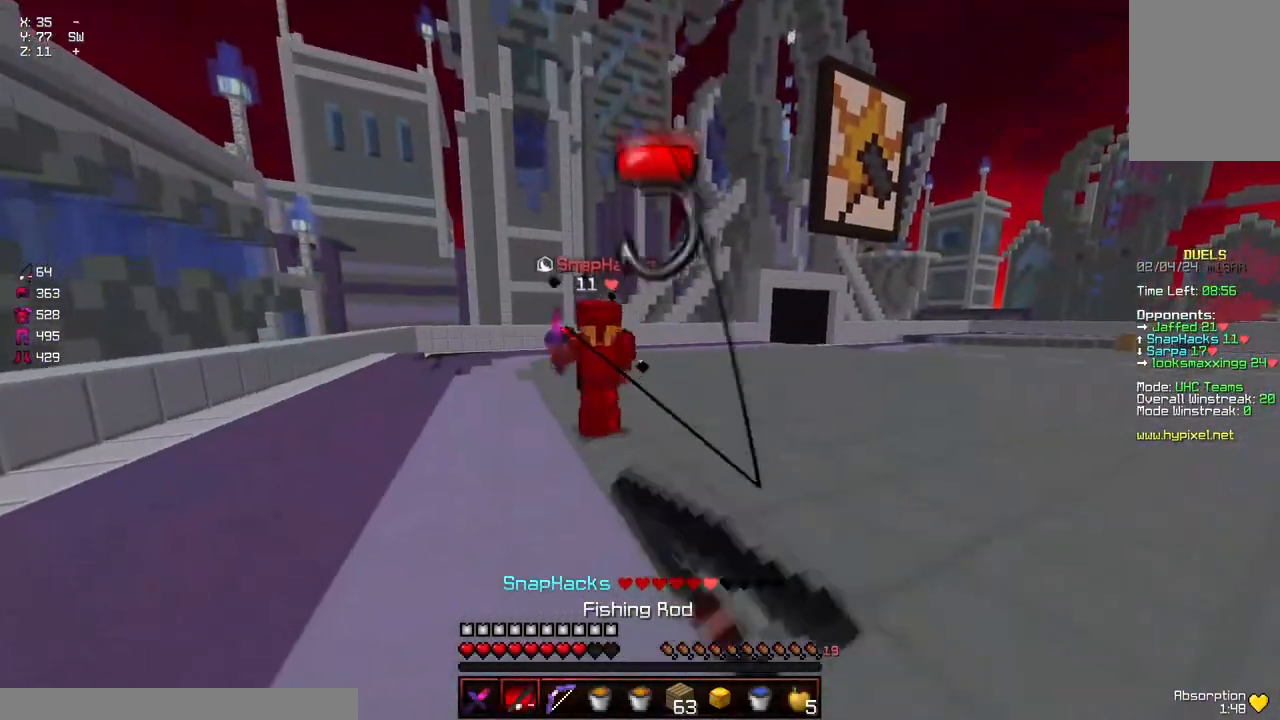
{"keys": ["w"], "mouse": ["left"], "events": [[34, "mouse_right", "up"], [84, "d", "up"], [284, "mouse_right", "down"], [400, "mouse_right", "up"], [500, "mouse_left", "down"]]}
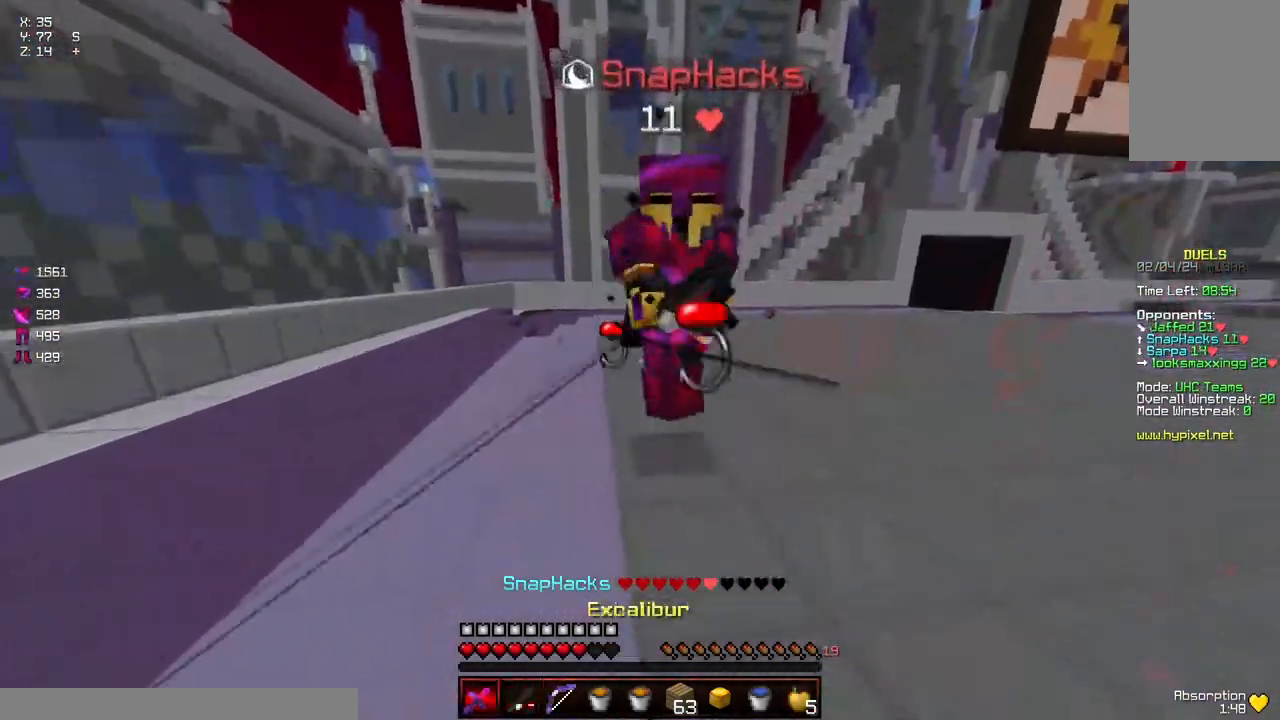
{"keys": ["w"], "mouse": [], "events": [[100, "a", "down"], [100, "mouse_left", "up"], [150, "d", "down"], [150, "mouse_left", "down"], [200, "a", "up"], [200, "mouse_left", "up"], [200, "mouse_right", "down"], [250, "mouse_right", "up"], [350, "mouse_left", "down"], [400, "d", "up"], [400, "mouse_left", "up"]]}
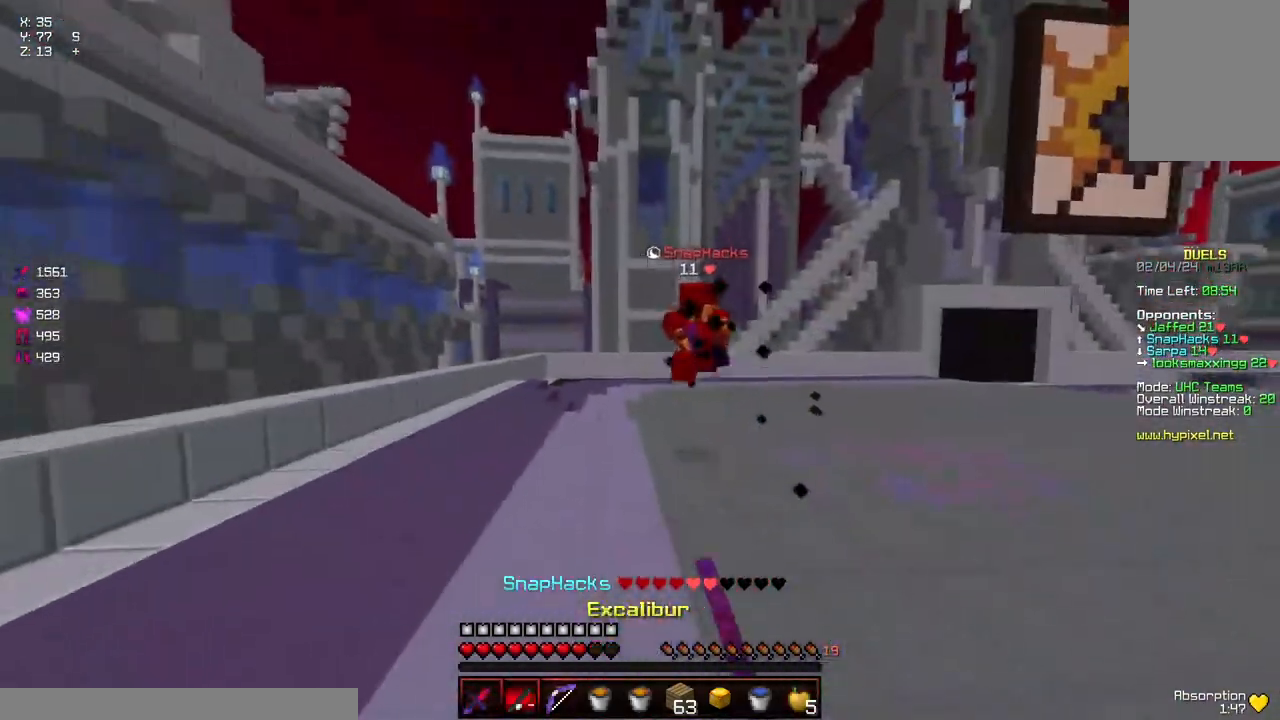
{"keys": ["d", "w"], "mouse": ["right"], "events": [[17, "a", "down"], [17, "mouse_right", "down"], [117, "mouse_right", "up"], [167, "a", "up"], [167, "d", "down"], [467, "mouse_right", "down"]]}
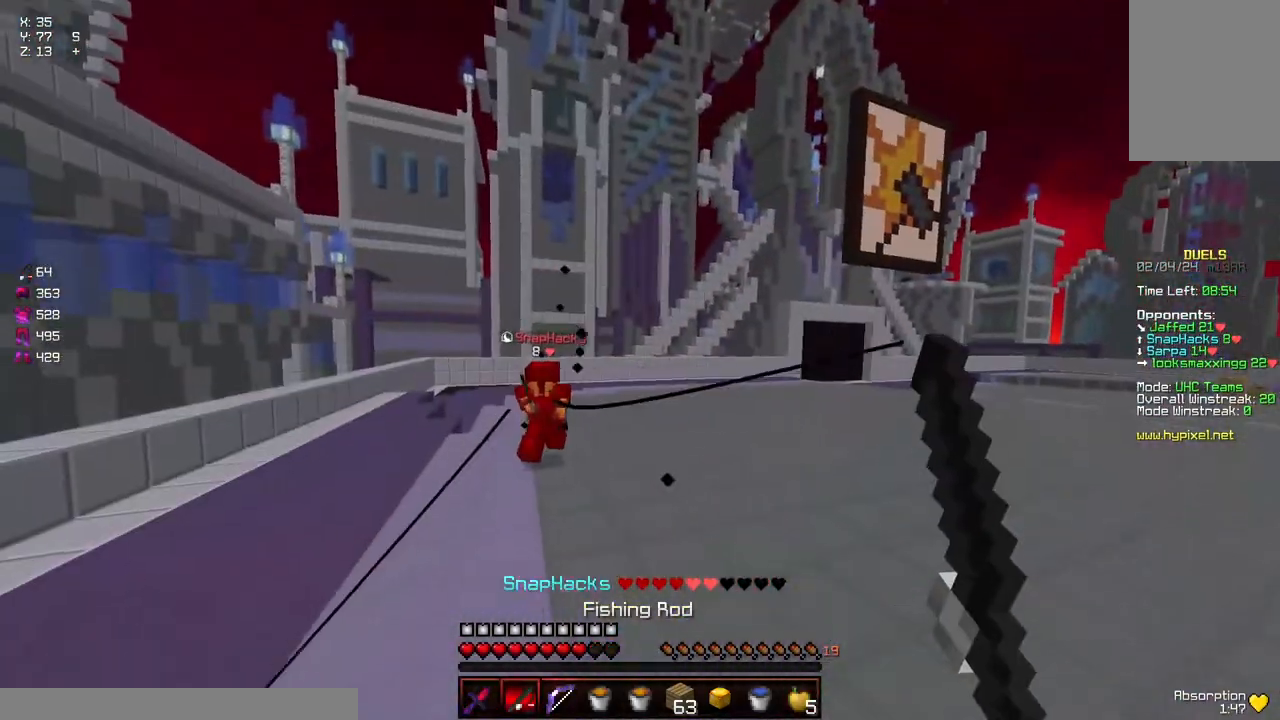
{"keys": ["a", "w"], "mouse": [], "events": [[134, "mouse_right", "up"], [234, "mouse_right", "down"], [284, "d", "up"], [334, "a", "down"], [384, "mouse_right", "up"]]}
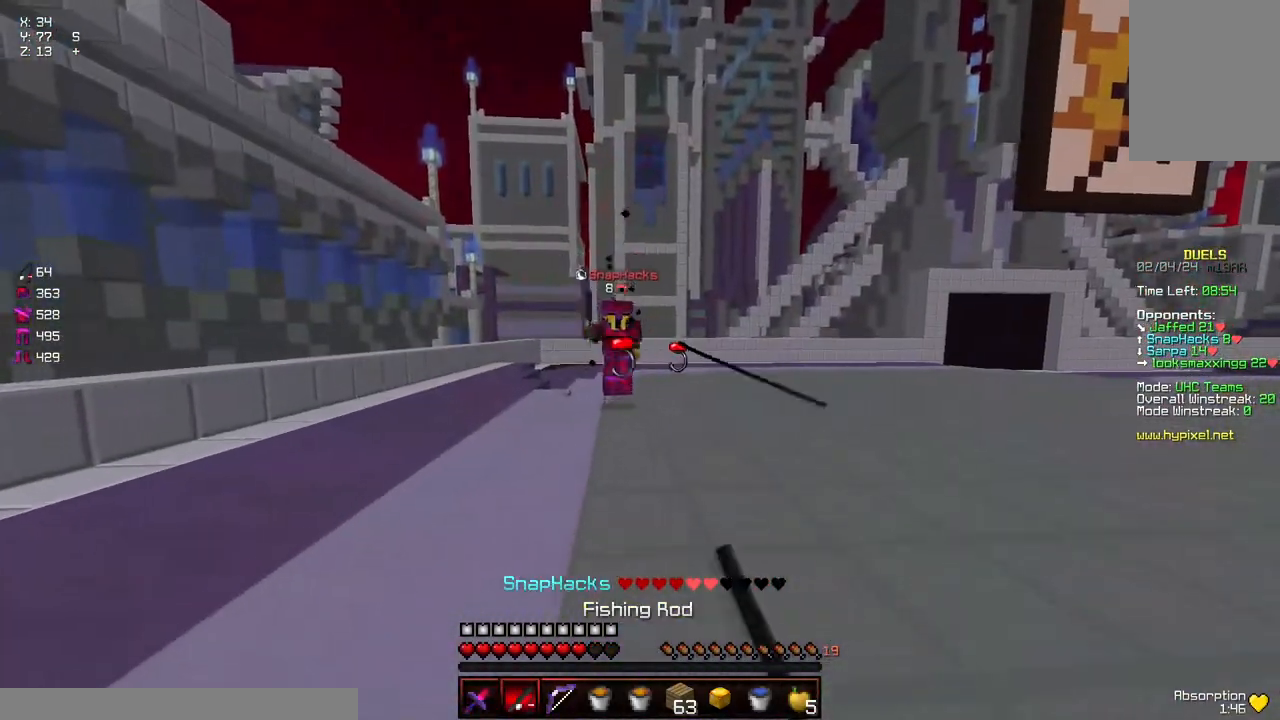
{"keys": ["a", "w"], "mouse": ["right"], "events": [[250, "mouse_right", "down"], [350, "mouse_right", "up"], [500, "mouse_right", "down"]]}
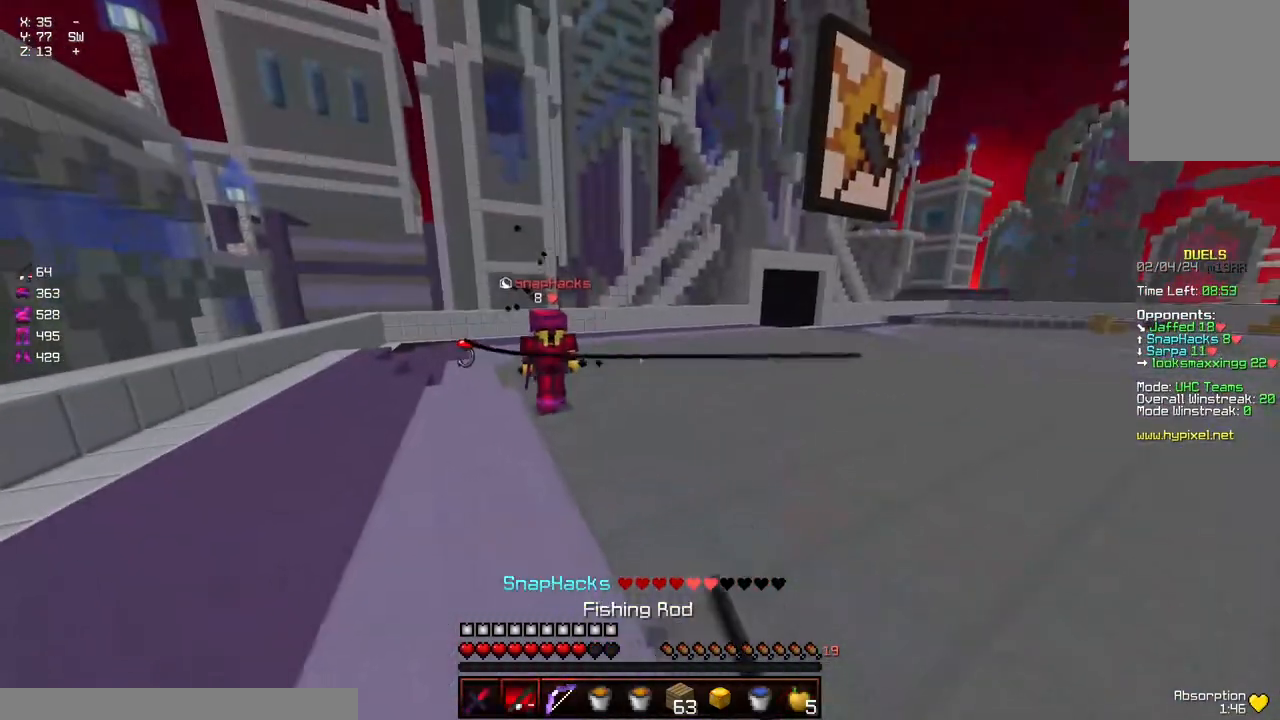
{"keys": ["w"], "mouse": [], "events": [[50, "mouse_right", "up"], [100, "a", "up"], [150, "d", "down"], [350, "mouse_right", "down"], [400, "mouse_right", "up"], [467, "d", "up"]]}
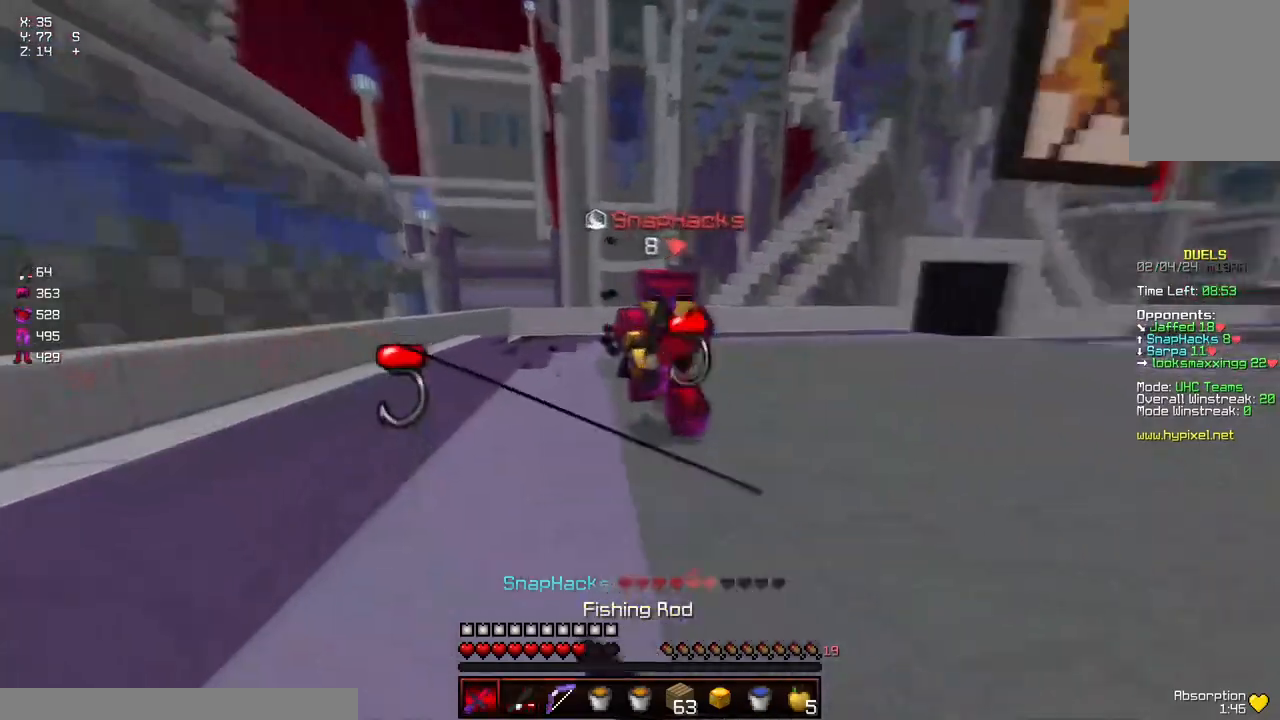
{"keys": ["w"], "mouse": [], "events": [[150, "mouse_left", "down"], [217, "mouse_left", "up"], [317, "mouse_left", "down"], [367, "mouse_left", "up"], [417, "mouse_left", "down"], [467, "mouse_left", "up"]]}
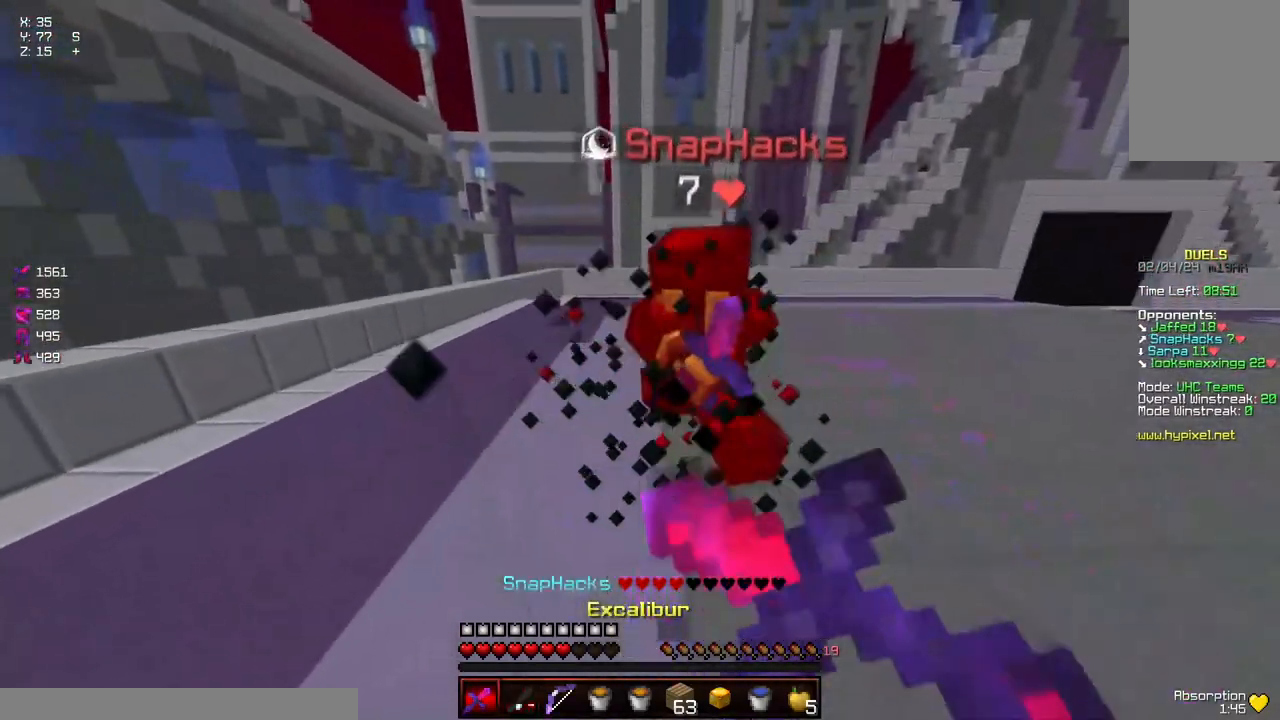
{"keys": ["a", "w"], "mouse": [], "events": [[17, "mouse_left", "down"], [17, "mouse_right", "down"], [67, "mouse_left", "up"], [67, "mouse_right", "up"], [117, "mouse_left", "down"], [234, "mouse_left", "up"], [284, "a", "down"], [284, "mouse_left", "down"], [334, "mouse_left", "up"], [384, "mouse_left", "down"], [434, "mouse_left", "up"]]}
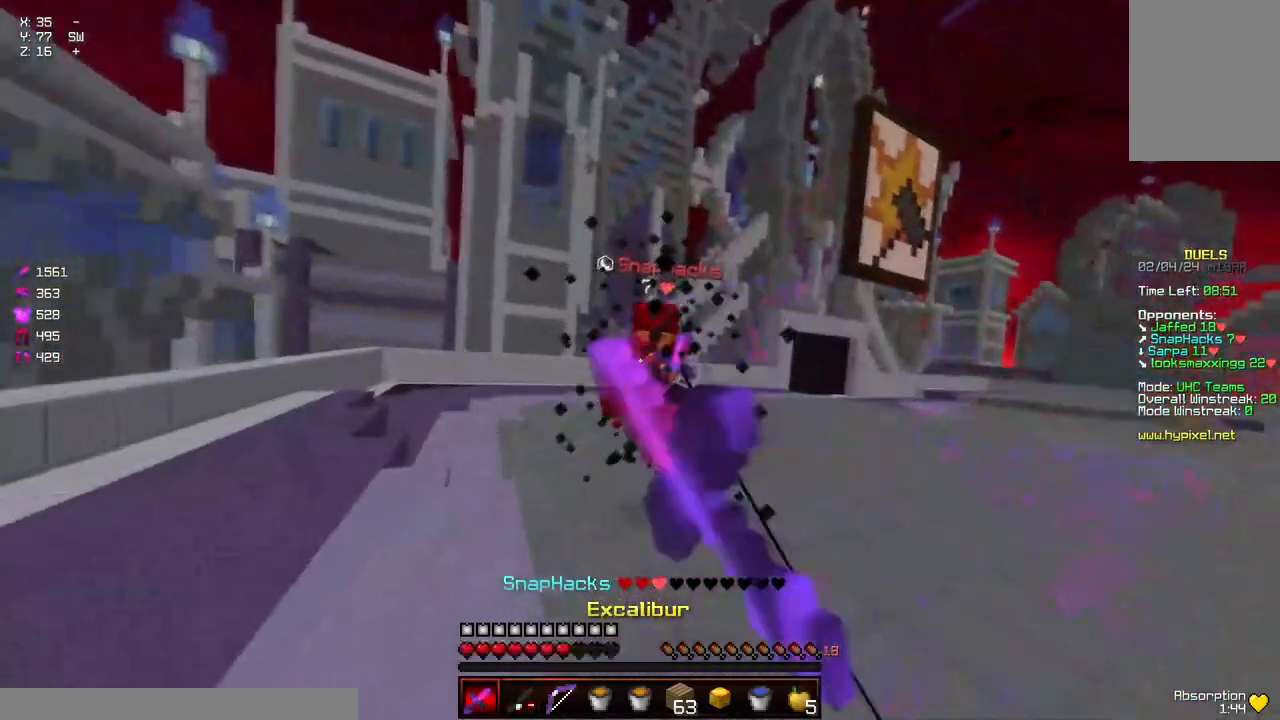
{"keys": ["d", "w"], "mouse": [], "events": [[84, "mouse_right", "down"], [134, "mouse_right", "up"], [234, "a", "up"], [234, "d", "down"]]}
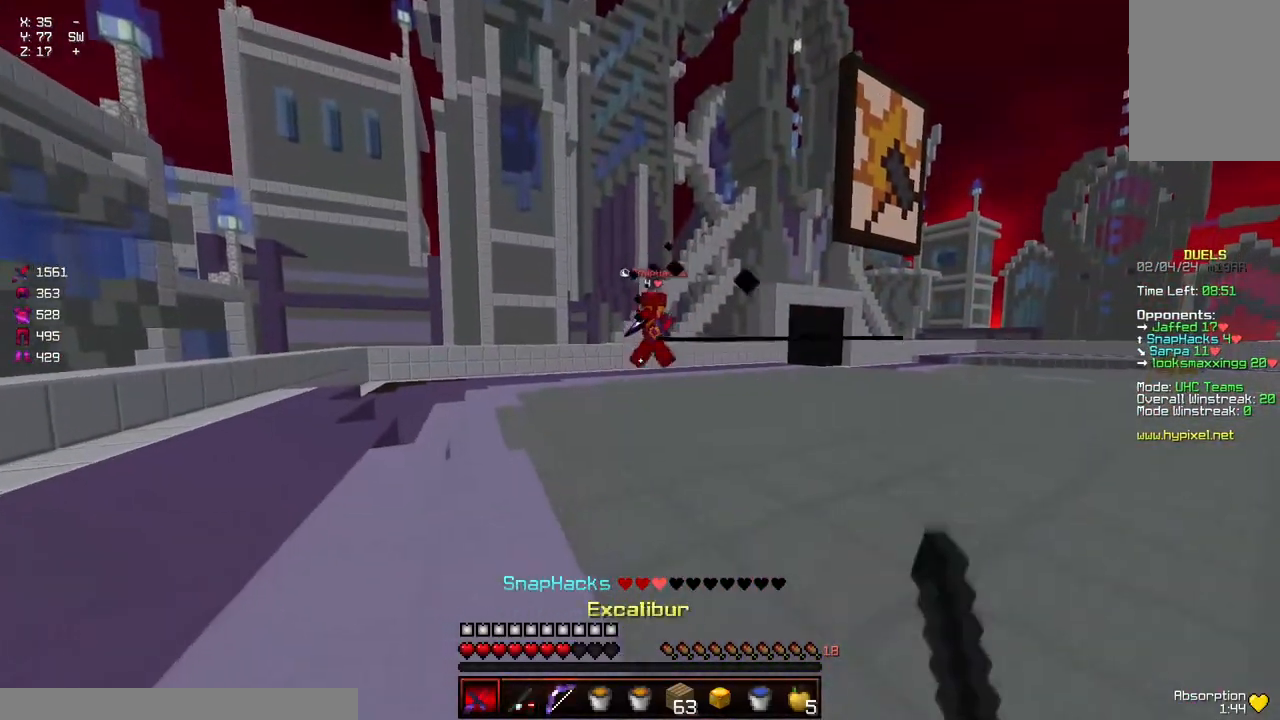
{"keys": ["w"], "mouse": [], "events": [[100, "space", "down"], [150, "mouse_right", "down"], [250, "space", "up"], [300, "mouse_right", "up"], [450, "d", "up"]]}
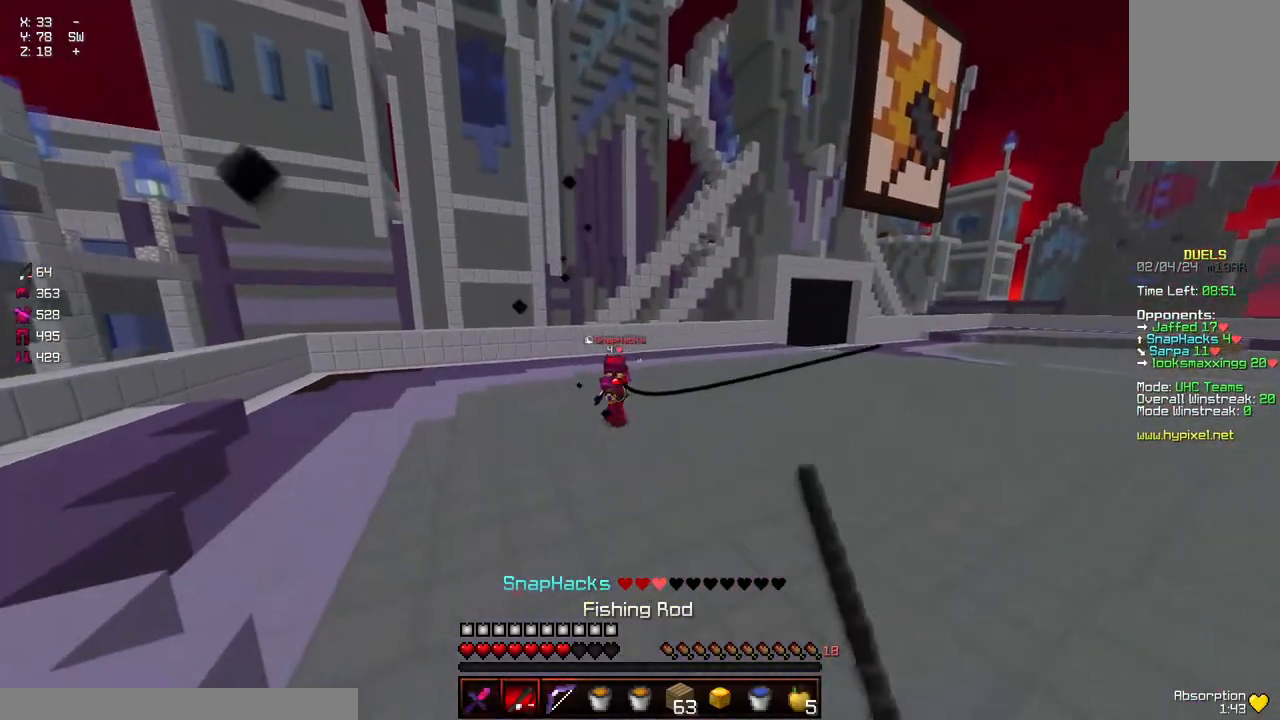
{"keys": ["w"], "mouse": [], "events": [[67, "space", "down"], [417, "space", "up"]]}
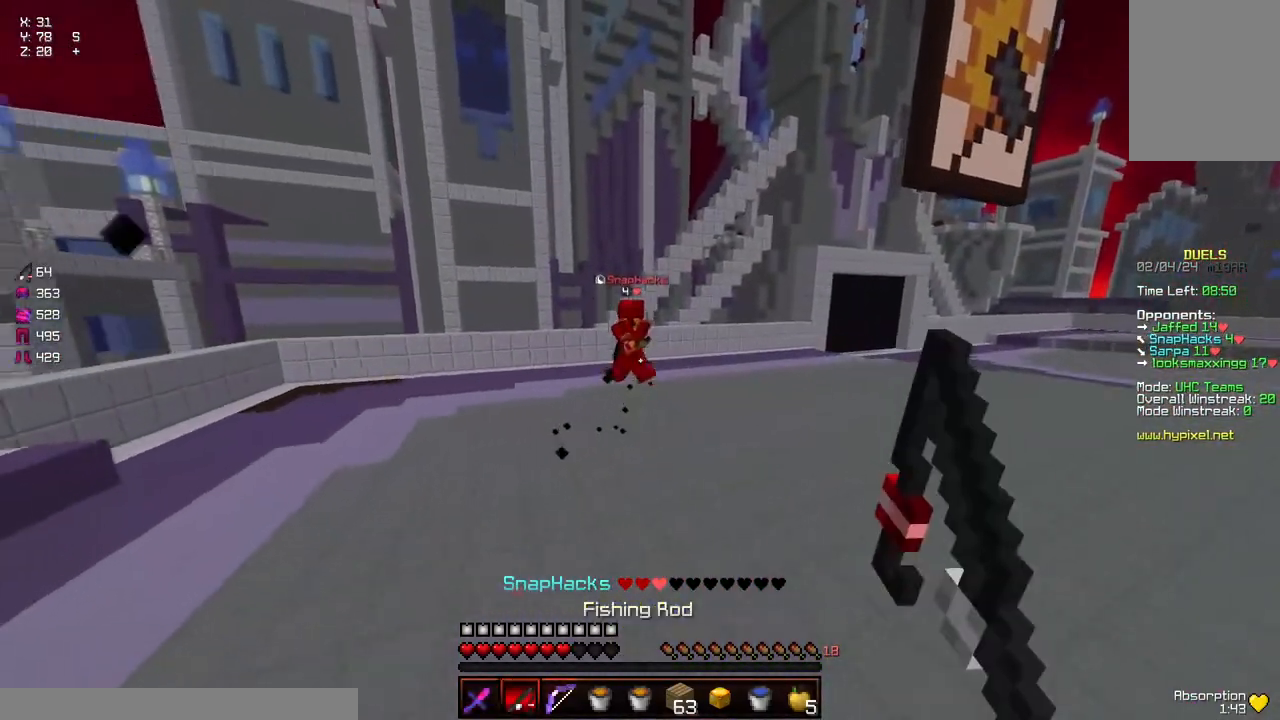
{"keys": ["space", "w"], "mouse": [], "events": [[284, "mouse_left", "down"], [334, "mouse_left", "up"], [334, "space", "down"], [384, "mouse_left", "down"], [434, "mouse_left", "up"]]}
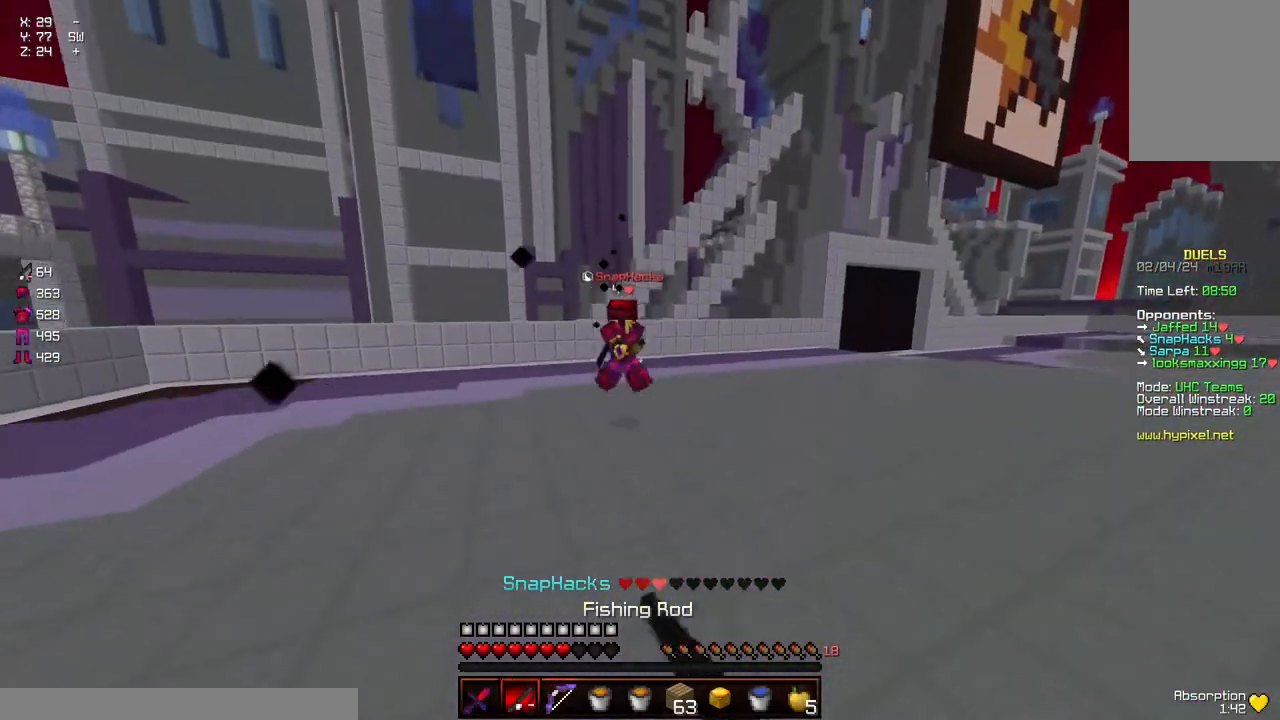
{"keys": ["w"], "mouse": [], "events": [[34, "mouse_left", "down"], [84, "mouse_left", "up"], [134, "space", "up"], [184, "mouse_left", "down"], [234, "mouse_left", "up"], [284, "mouse_left", "down"], [384, "mouse_left", "up"]]}
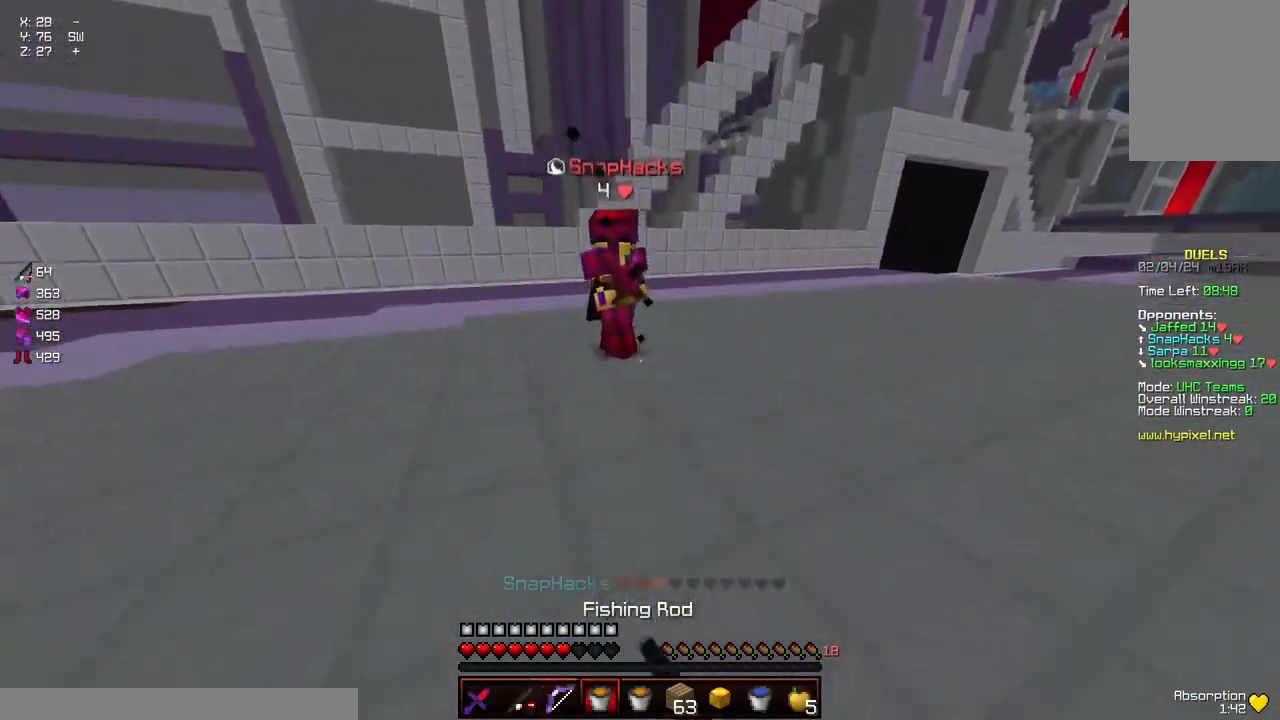
{"keys": ["w"], "mouse": ["left"], "events": [[150, "mouse_right", "down"], [200, "mouse_right", "up"], [400, "mouse_left", "down"], [450, "mouse_left", "up"], [500, "mouse_left", "down"]]}
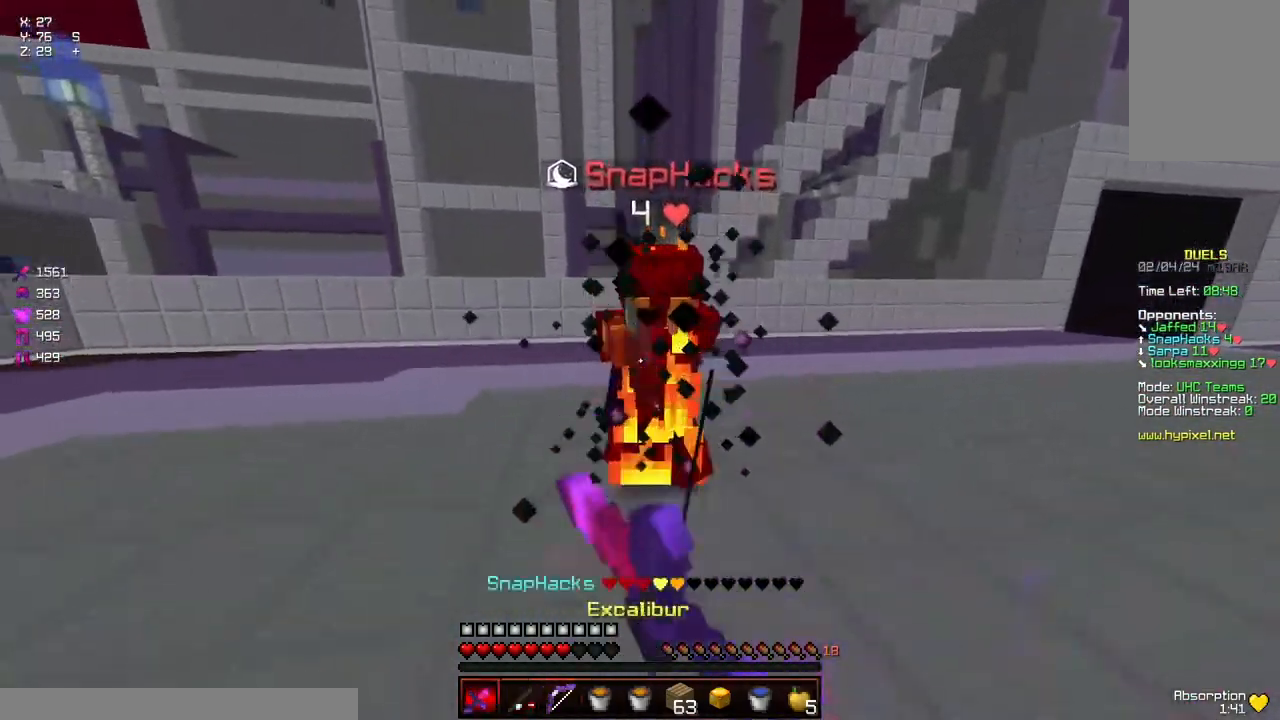
{"keys": ["w"], "mouse": [], "events": [[50, "mouse_left", "up"], [100, "mouse_left", "down"], [250, "mouse_left", "up"], [317, "mouse_left", "down"], [367, "mouse_left", "up"], [417, "mouse_left", "down"], [467, "mouse_left", "up"]]}
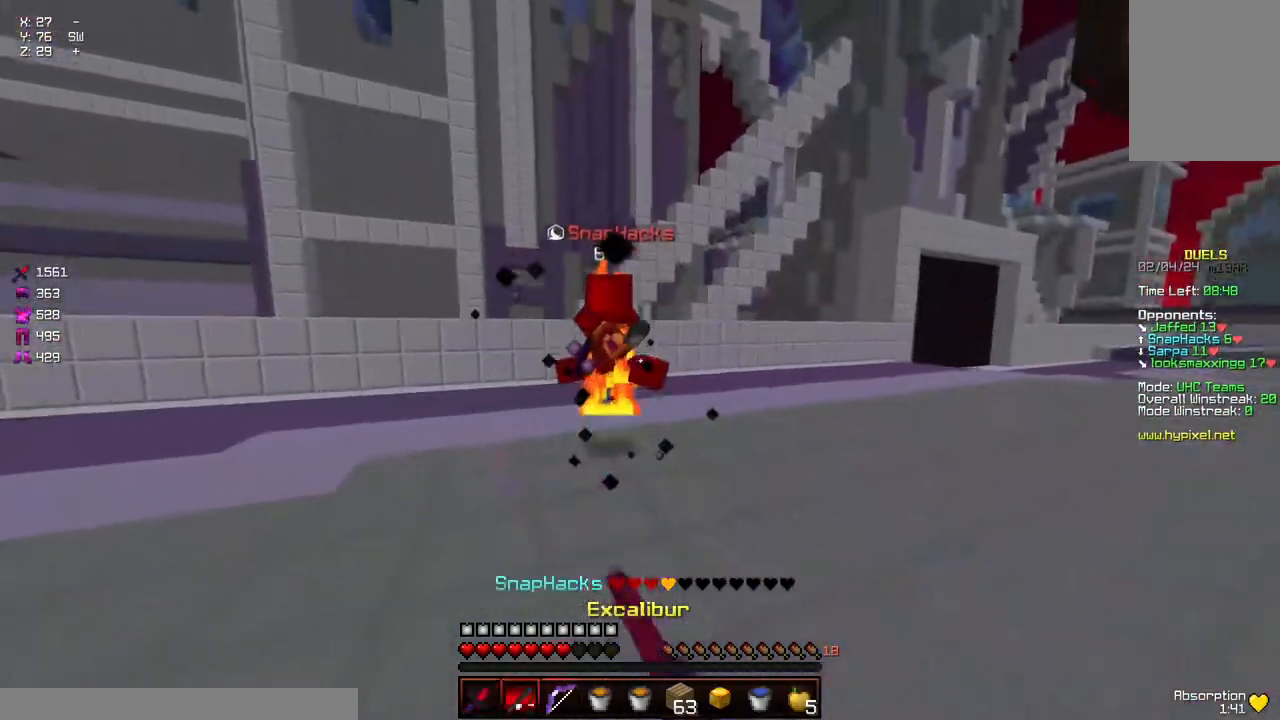
{"keys": ["d", "space", "w"], "mouse": ["right"], "events": [[117, "mouse_right", "down"], [150, "d", "down"], [167, "mouse_right", "up"], [417, "mouse_right", "down"], [467, "space", "down"]]}
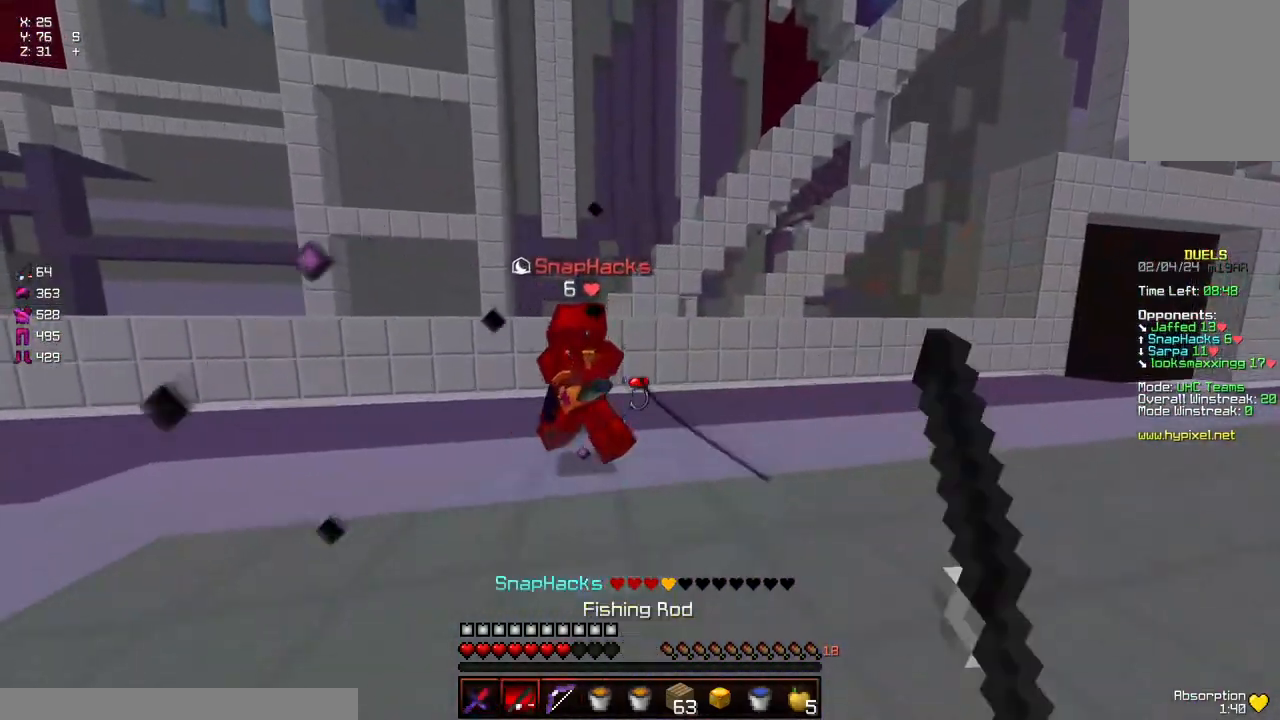
{"keys": ["w"], "mouse": [], "events": [[17, "mouse_right", "up"], [134, "d", "up"], [184, "space", "up"], [284, "mouse_right", "down"], [334, "mouse_right", "up"], [434, "mouse_right", "down"], [484, "mouse_right", "up"]]}
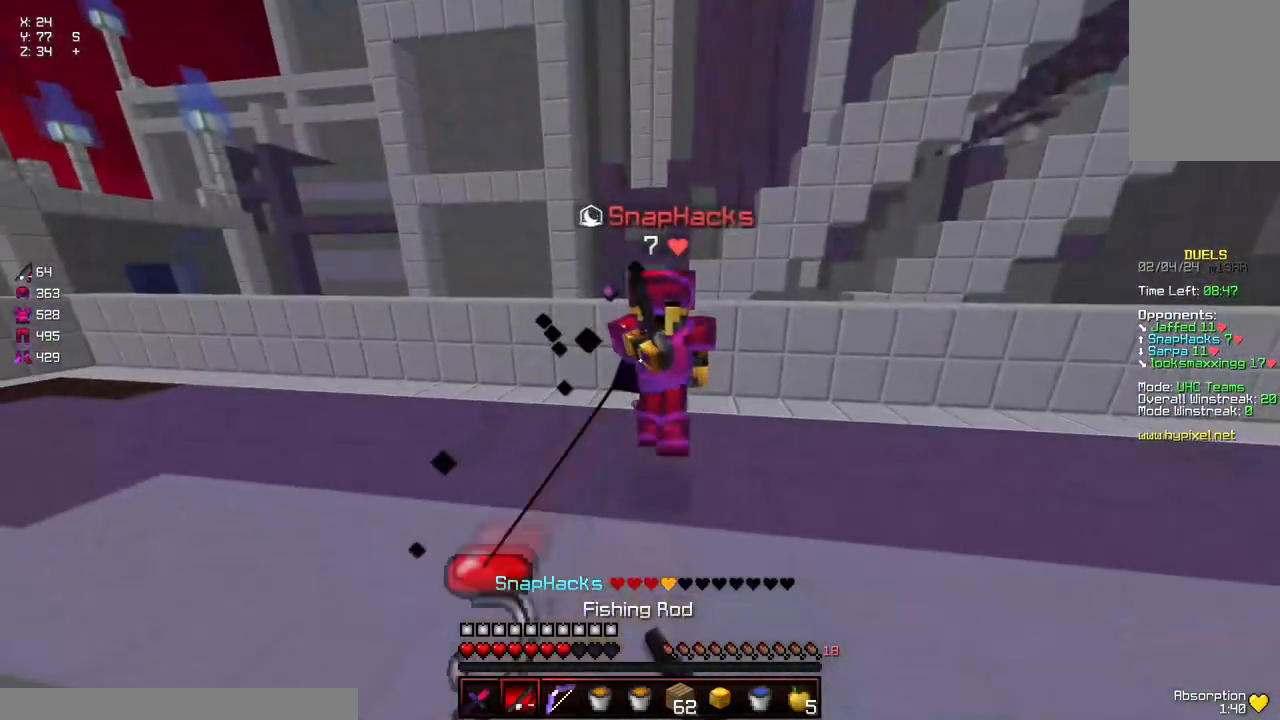
{"keys": ["w"], "mouse": [], "events": [[84, "mouse_left", "down"], [134, "mouse_left", "up"], [184, "mouse_left", "down"], [250, "mouse_left", "up"], [300, "d", "down"], [300, "mouse_left", "down"], [350, "mouse_right", "down"], [400, "mouse_right", "up"], [450, "d", "up"], [450, "mouse_left", "up"]]}
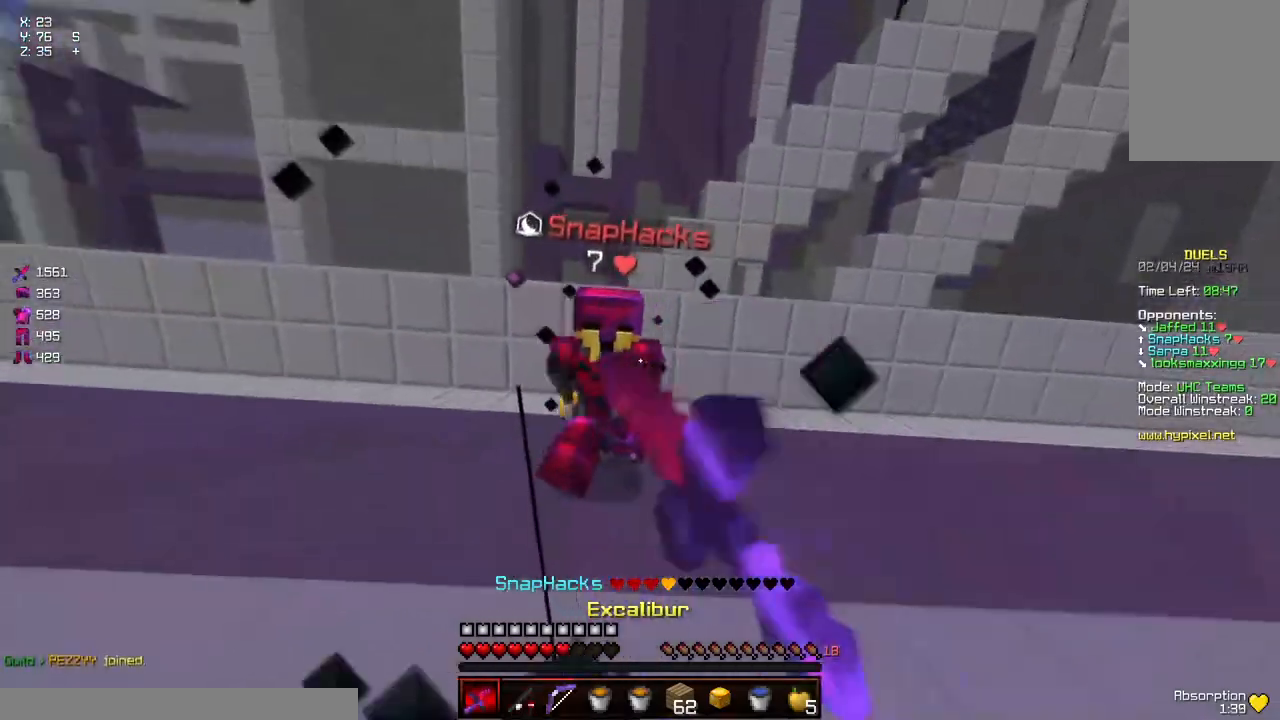
{"keys": ["a", "w"], "mouse": ["left"], "events": [[34, "mouse_left", "down"], [100, "mouse_left", "up"], [150, "mouse_left", "down"], [200, "mouse_left", "up"], [250, "mouse_left", "down"], [300, "a", "down"], [300, "mouse_left", "up"], [350, "mouse_left", "down"], [417, "mouse_left", "up"], [467, "mouse_left", "down"]]}
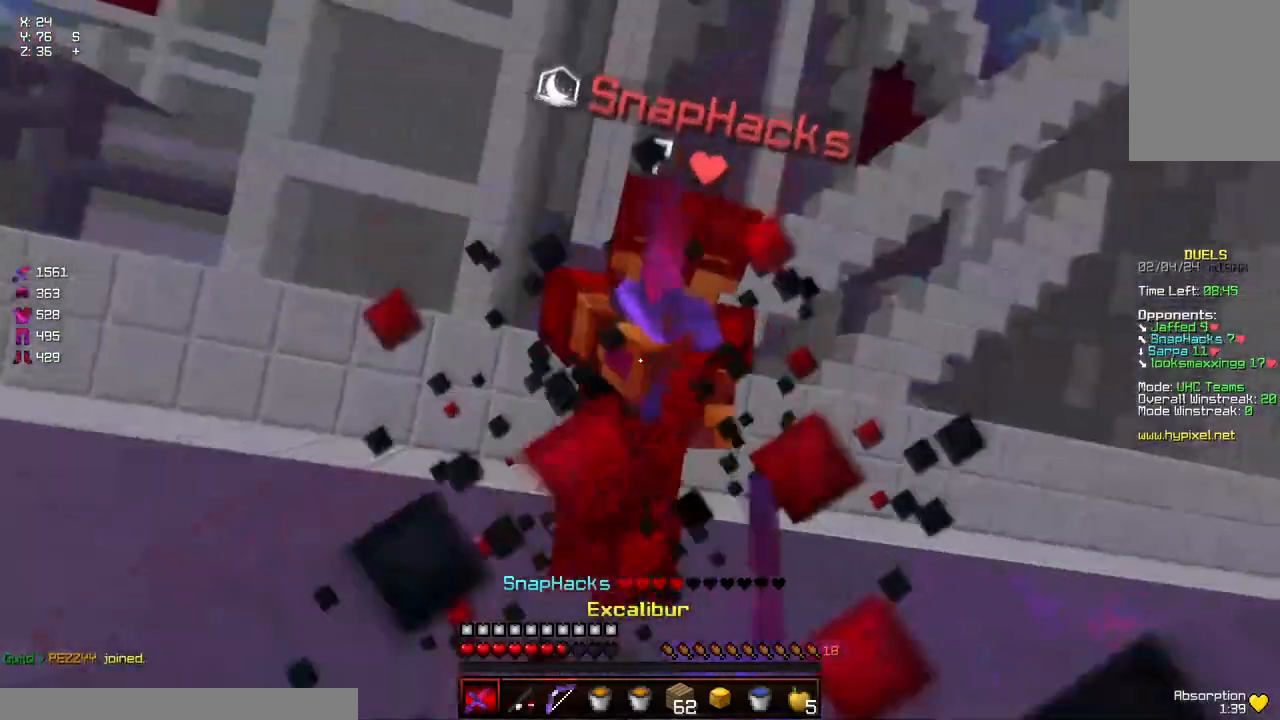
{"keys": ["d", "w"], "mouse": ["left"], "events": [[17, "a", "up"], [17, "mouse_left", "up"], [67, "mouse_left", "down"], [117, "mouse_left", "up"], [167, "mouse_right", "down"], [217, "mouse_right", "up"], [267, "mouse_left", "down"], [317, "d", "down"], [317, "mouse_left", "up"], [367, "mouse_left", "down"], [417, "mouse_left", "up"], [467, "mouse_left", "down"]]}
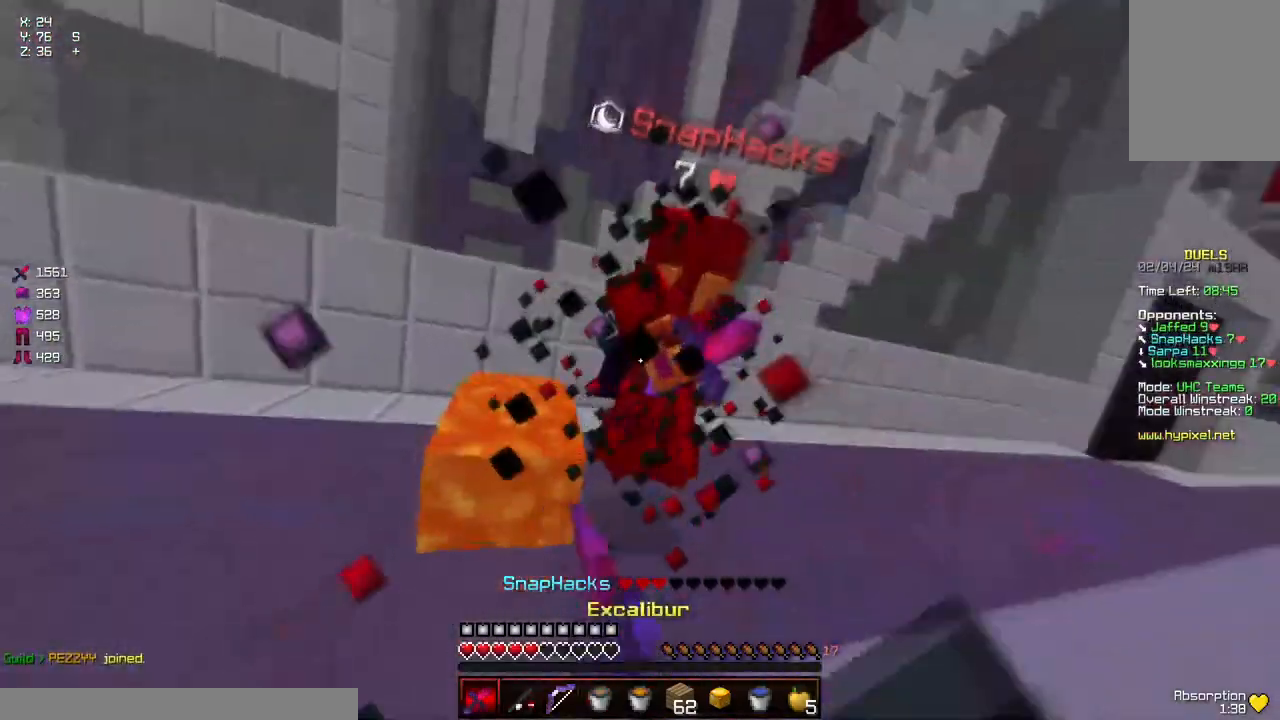
{"keys": ["d", "w"], "mouse": ["left"], "events": [[17, "mouse_left", "up"], [84, "mouse_left", "down"], [134, "mouse_left", "up"], [184, "mouse_left", "down"], [234, "mouse_left", "up"], [284, "mouse_left", "down"], [384, "mouse_left", "up"], [484, "mouse_left", "down"]]}
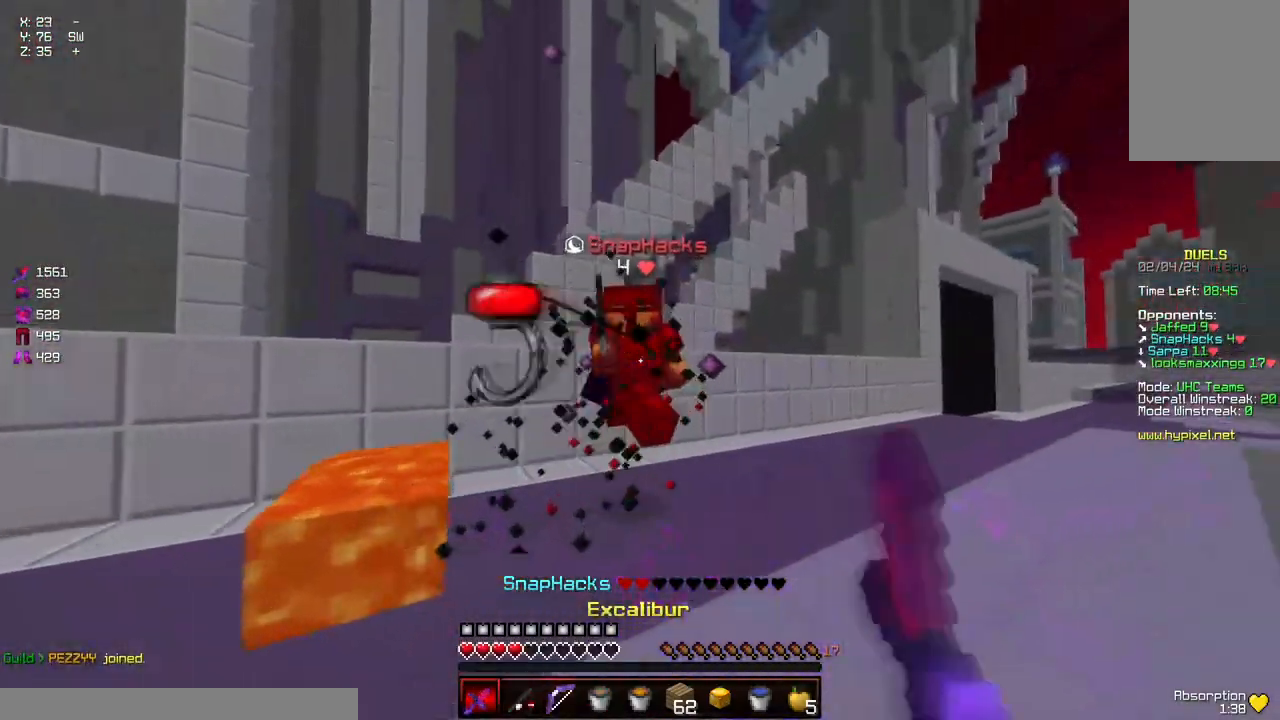
{"keys": ["w"], "mouse": ["right"], "events": [[84, "mouse_left", "up"], [150, "mouse_left", "down"], [200, "mouse_left", "up"], [250, "mouse_left", "down"], [300, "mouse_left", "up"], [350, "d", "up"], [500, "mouse_right", "down"]]}
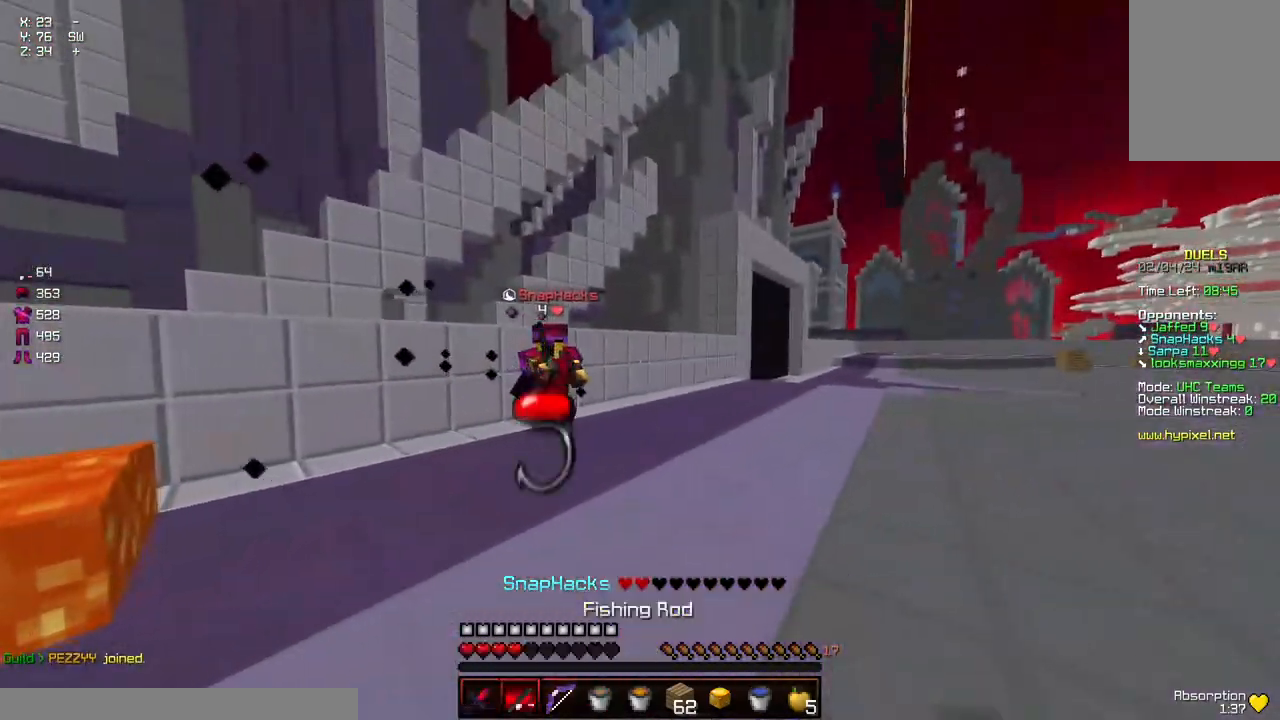
{"keys": ["a", "w"], "mouse": [], "events": [[50, "a", "down"], [117, "mouse_right", "up"]]}
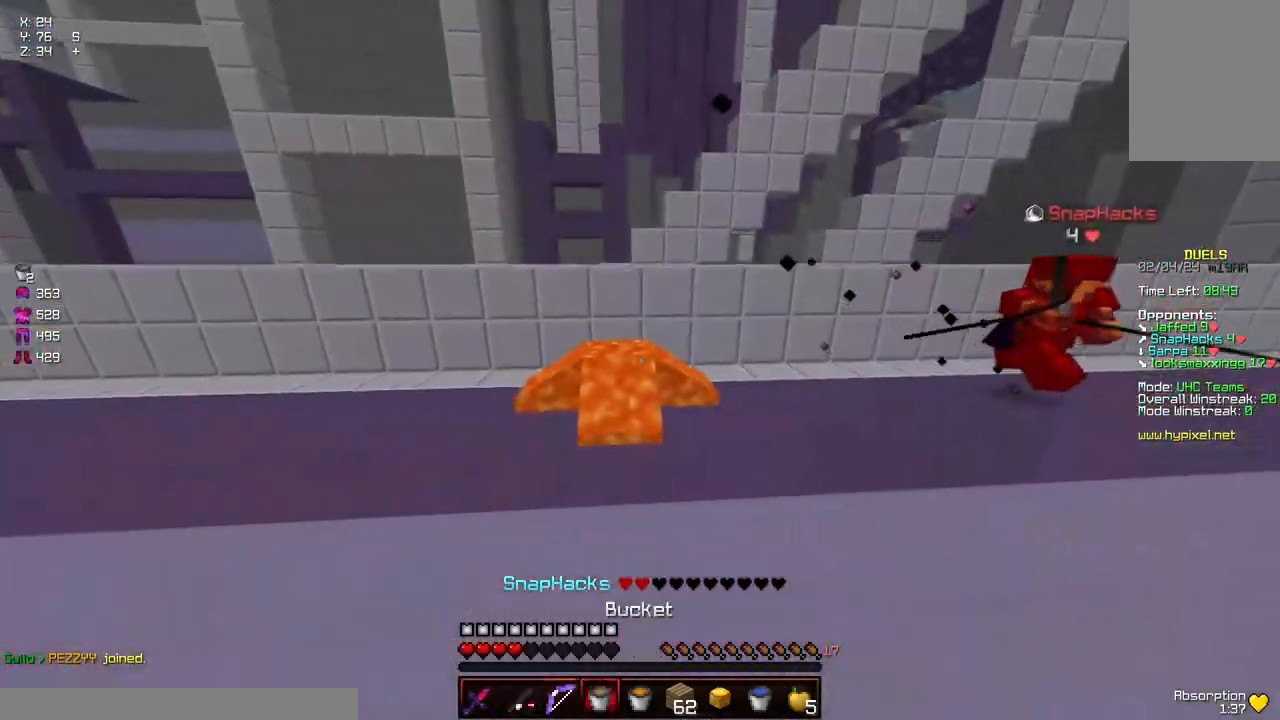
{"keys": ["w"], "mouse": [], "events": [[17, "mouse_right", "down"], [67, "a", "up"], [117, "mouse_right", "up"], [167, "d", "down"], [434, "d", "up"]]}